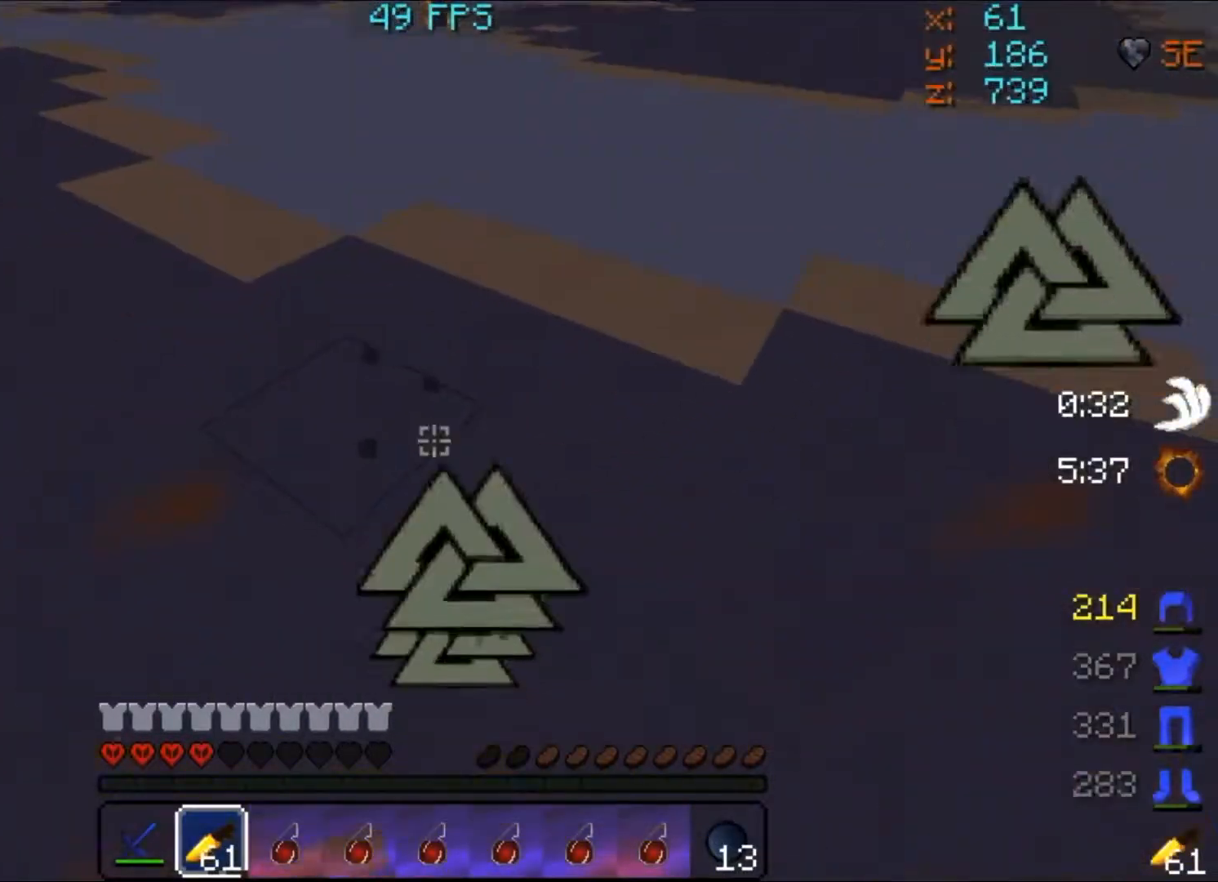
Gameplay with keyboard and mouse; each line is a JSON object with the keys and mouse buttons held at the frame after it. "events" lists presses ("down") and releases ("up") of "a", "d", "s", "w", "mouse_left" and "mouse_right" between this image and that frame as [ms after this image, input, new state], when the widget could be followed in between. "mouse_left", "mouse_right" = the "left", "right" buttons of the "mouse" list. No other keys are recorded. Fast repeated clicks can show as one long hold. Mouse movement is not recorded.
{"keys": ["a", "s"], "mouse": ["left", "right"], "events": [[283, "a", "down"]]}
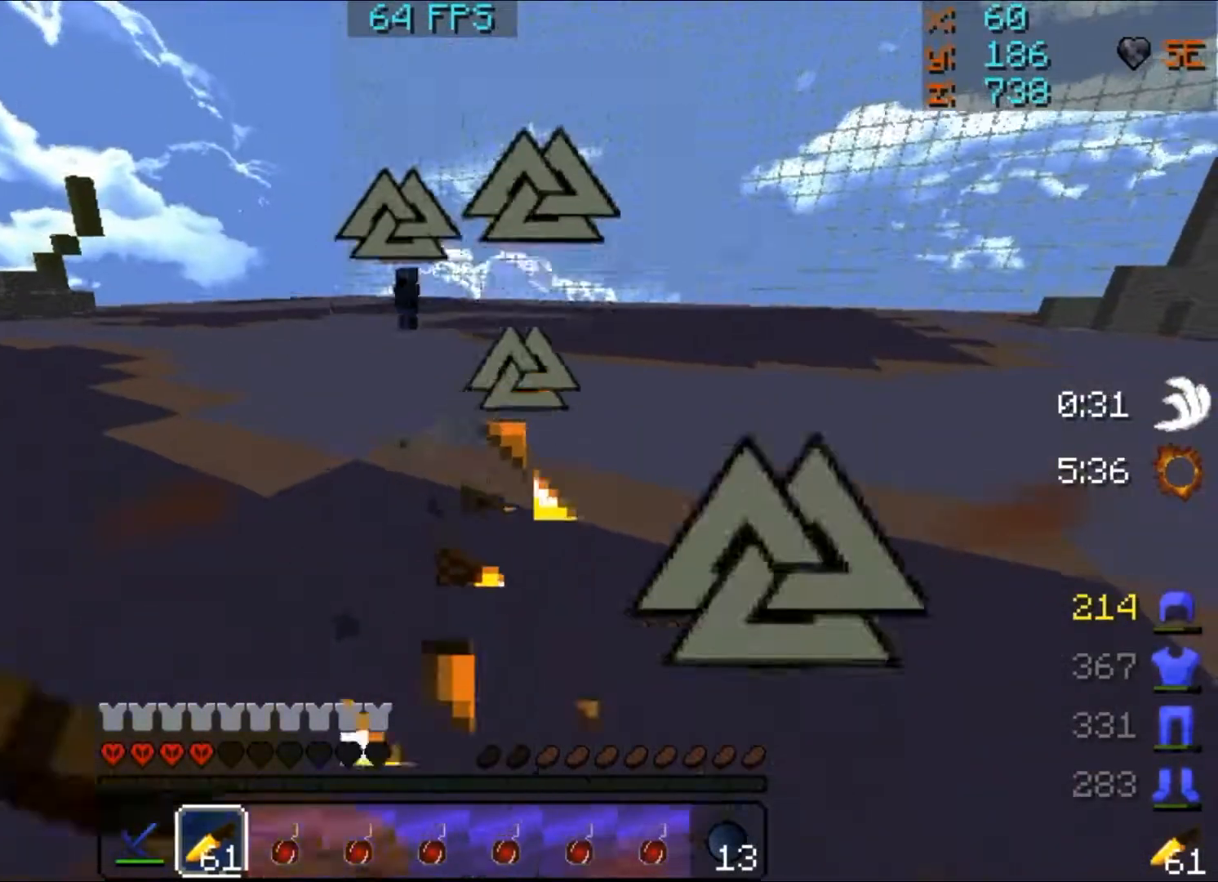
{"keys": ["a", "w"], "mouse": ["left", "right"], "events": [[117, "s", "up"], [417, "w", "down"]]}
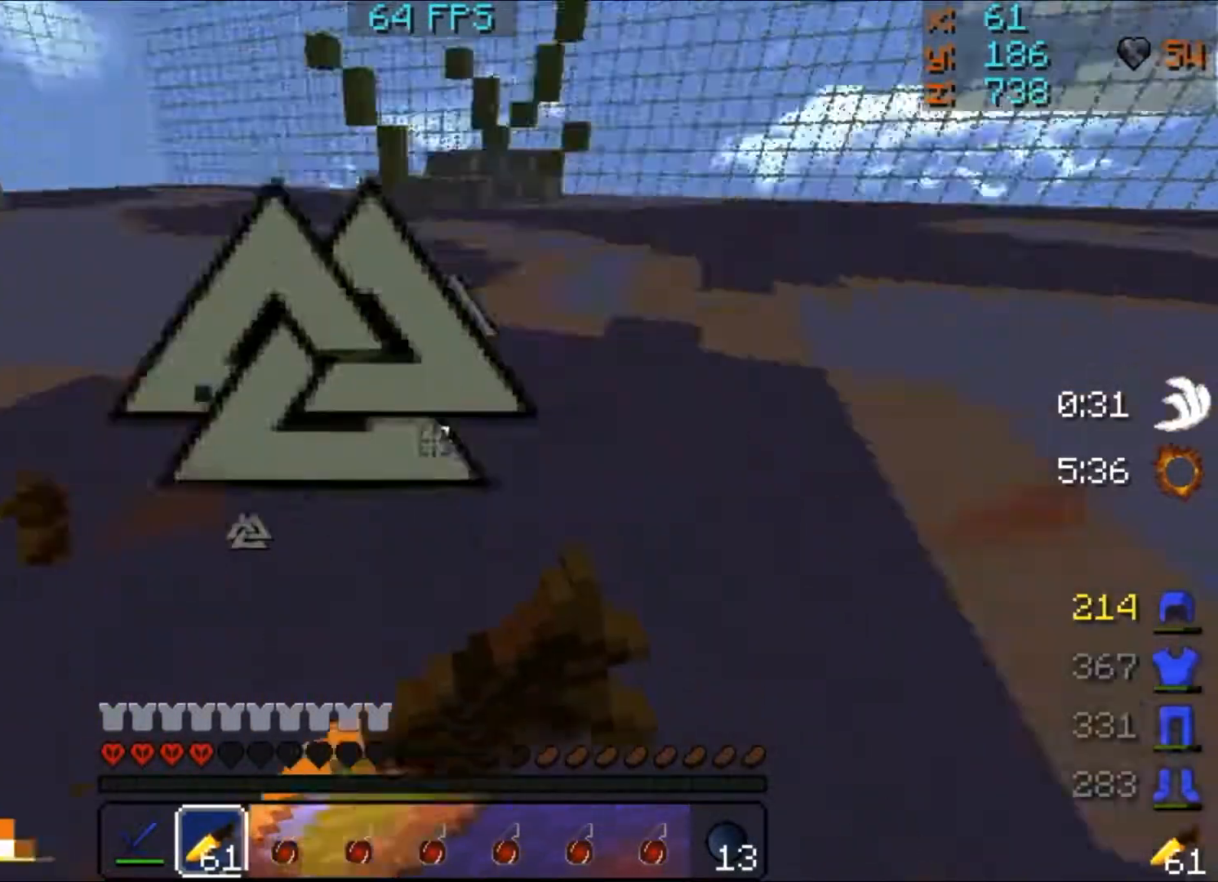
{"keys": ["w"], "mouse": ["left", "right"], "events": [[83, "a", "up"]]}
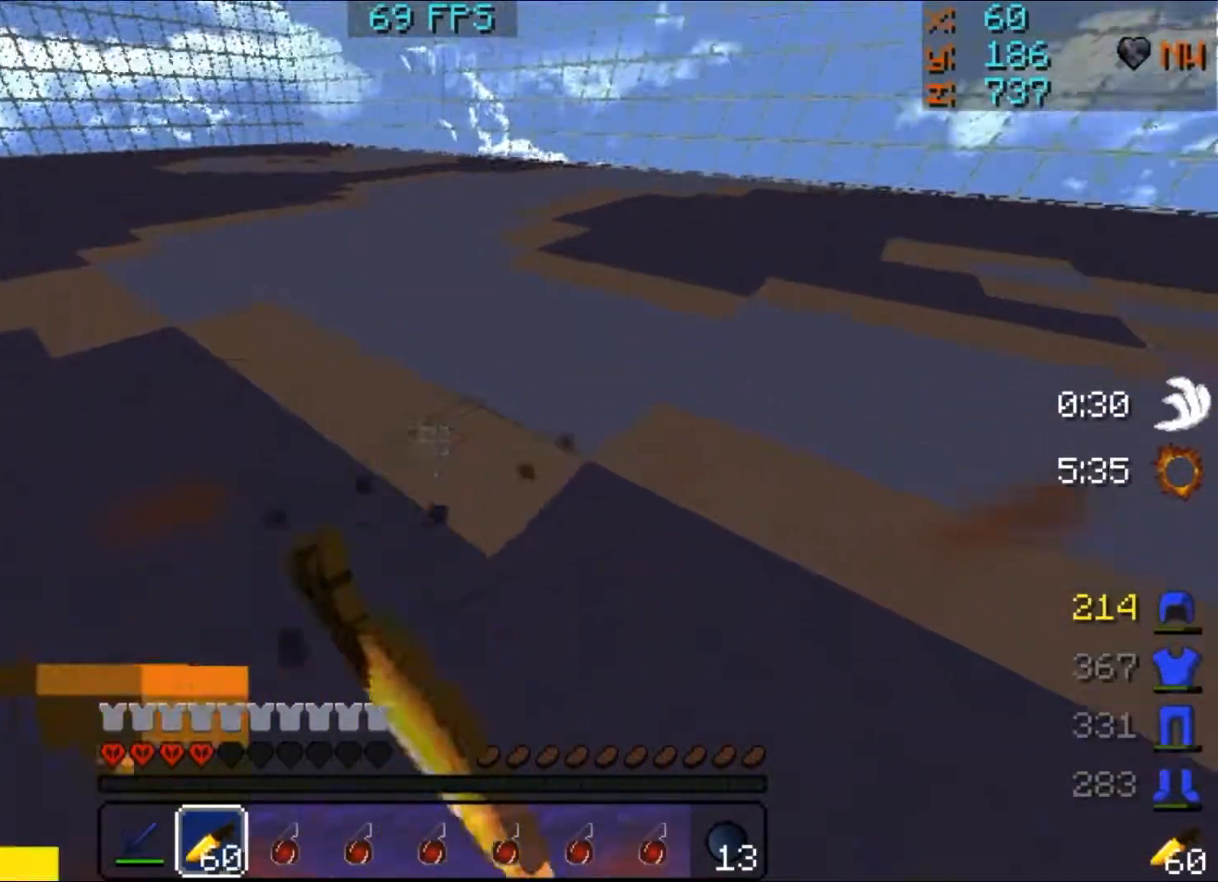
{"keys": ["w"], "mouse": [], "events": [[217, "mouse_left", "up"], [217, "mouse_right", "up"], [383, "mouse_left", "down"], [383, "mouse_right", "down"], [483, "mouse_left", "up"], [483, "mouse_right", "up"]]}
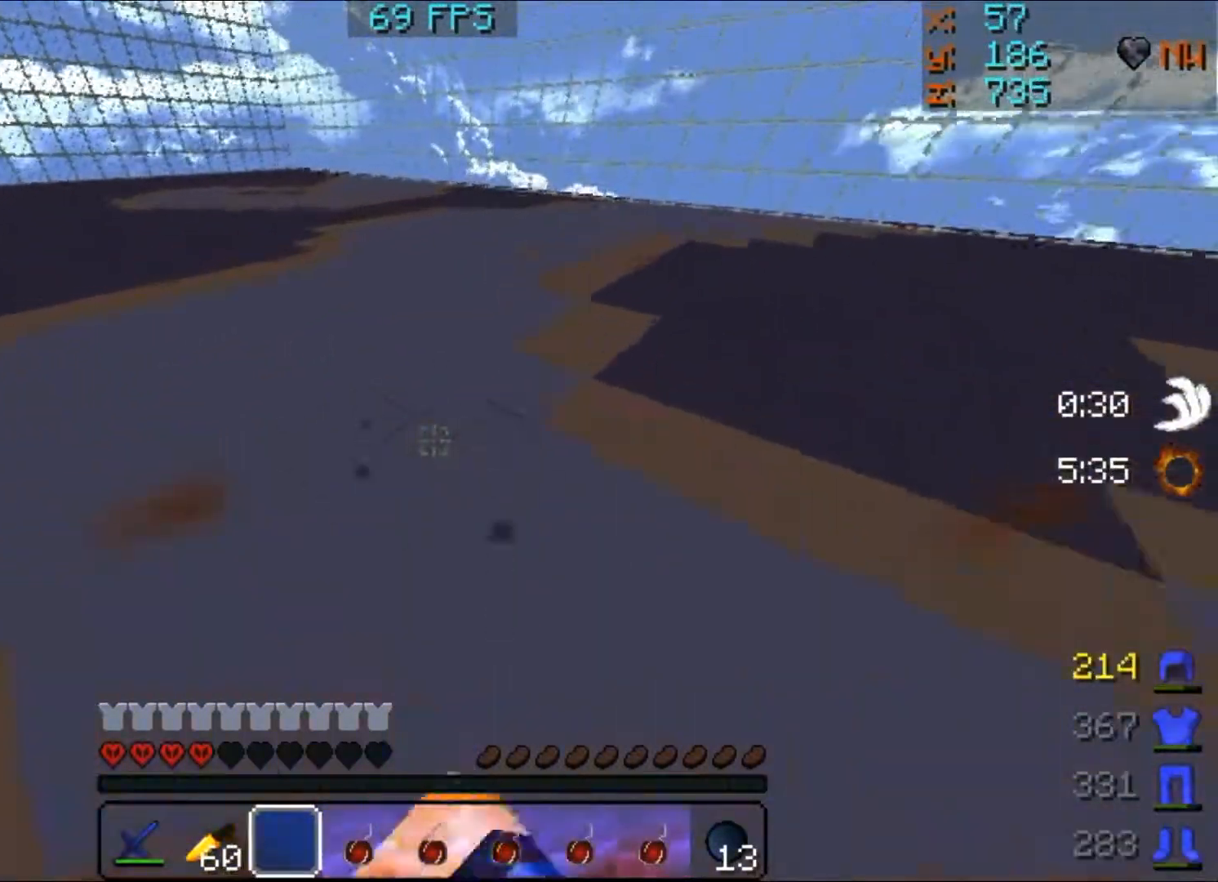
{"keys": ["w"], "mouse": [], "events": []}